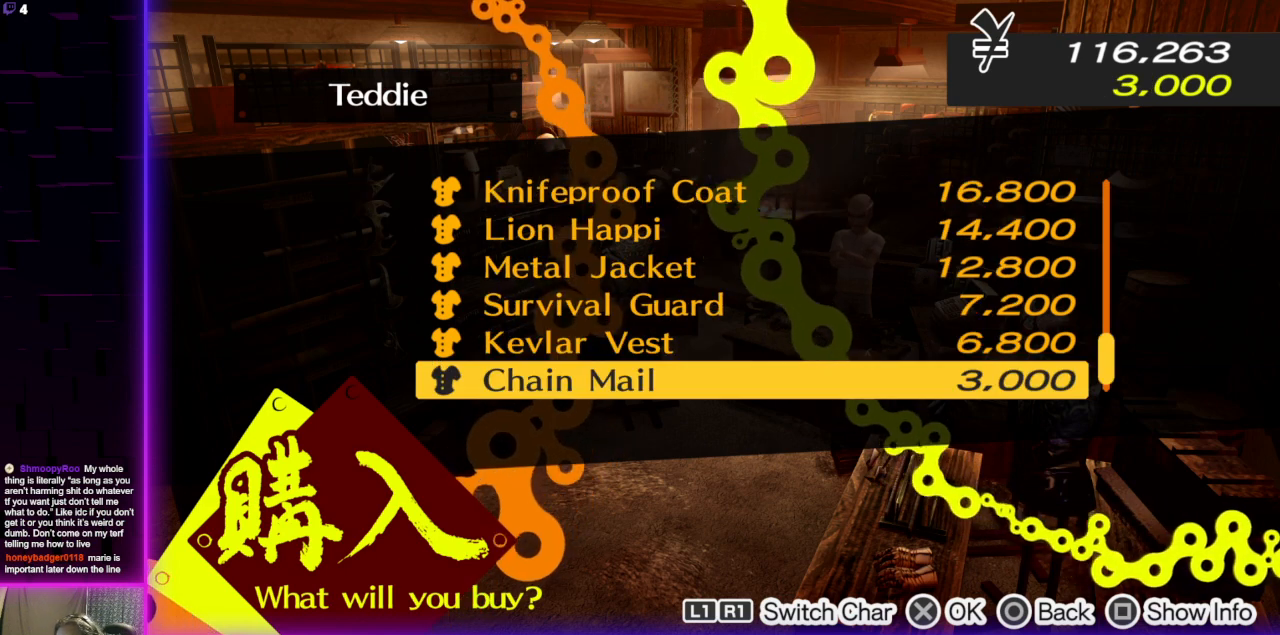
Gameplay with a controller (Xbox layout); each line is a JSON object with the inputs held at the frame after it. "events" lists button and stick changes between this image and that frame as [ms after this image, input, new state], when the widget could be followed in between.
{"buttons": [], "left_stick": "center", "right_stick": "center", "events": [[267, "DPAD_DOWN", "down"], [400, "DPAD_DOWN", "up"]]}
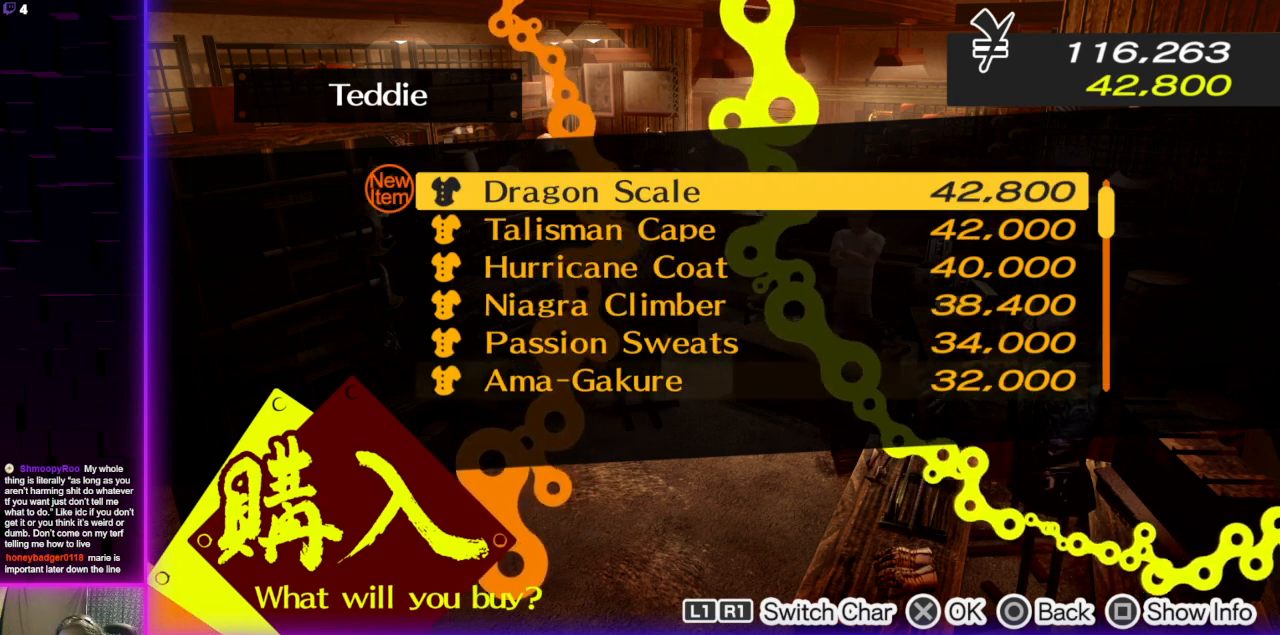
{"buttons": [], "left_stick": "center", "right_stick": "center", "events": [[267, "X", "down"], [367, "X", "up"]]}
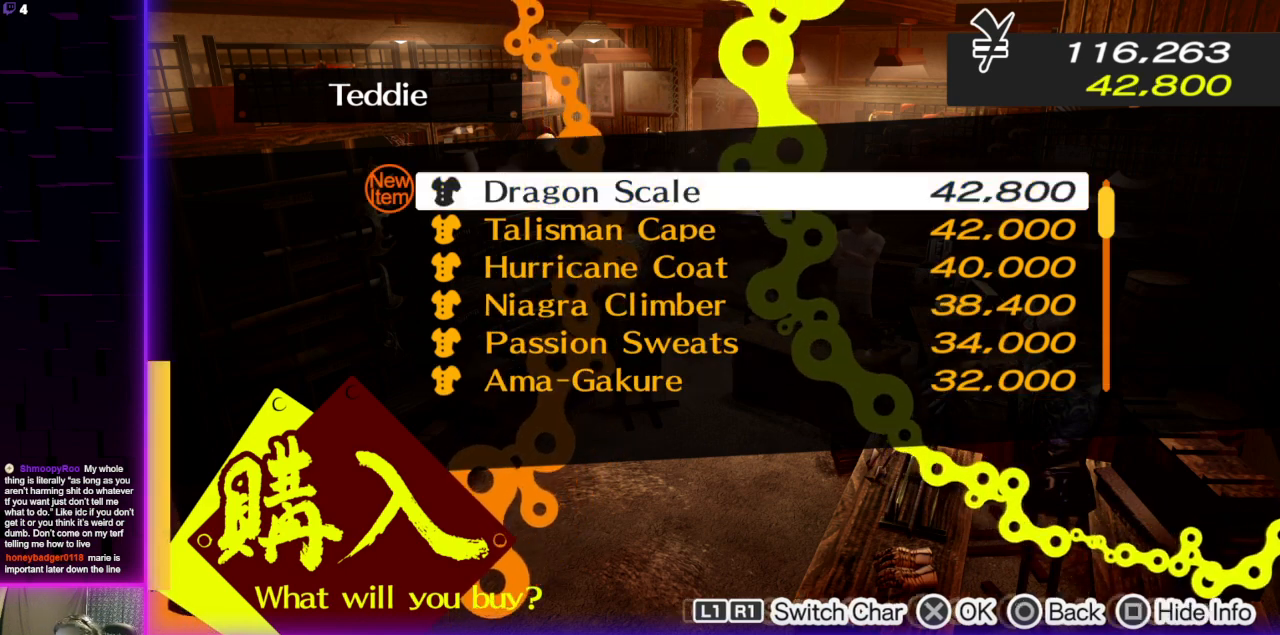
{"buttons": [], "left_stick": "center", "right_stick": "center", "events": []}
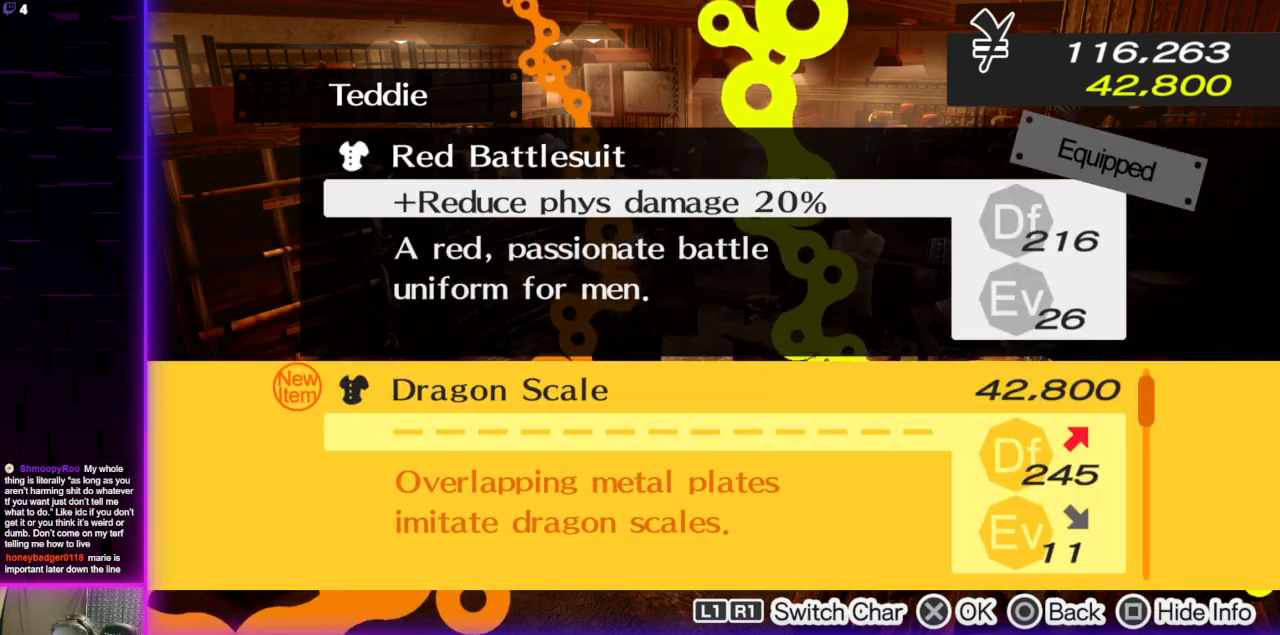
{"buttons": [], "left_stick": "center", "right_stick": "center", "events": []}
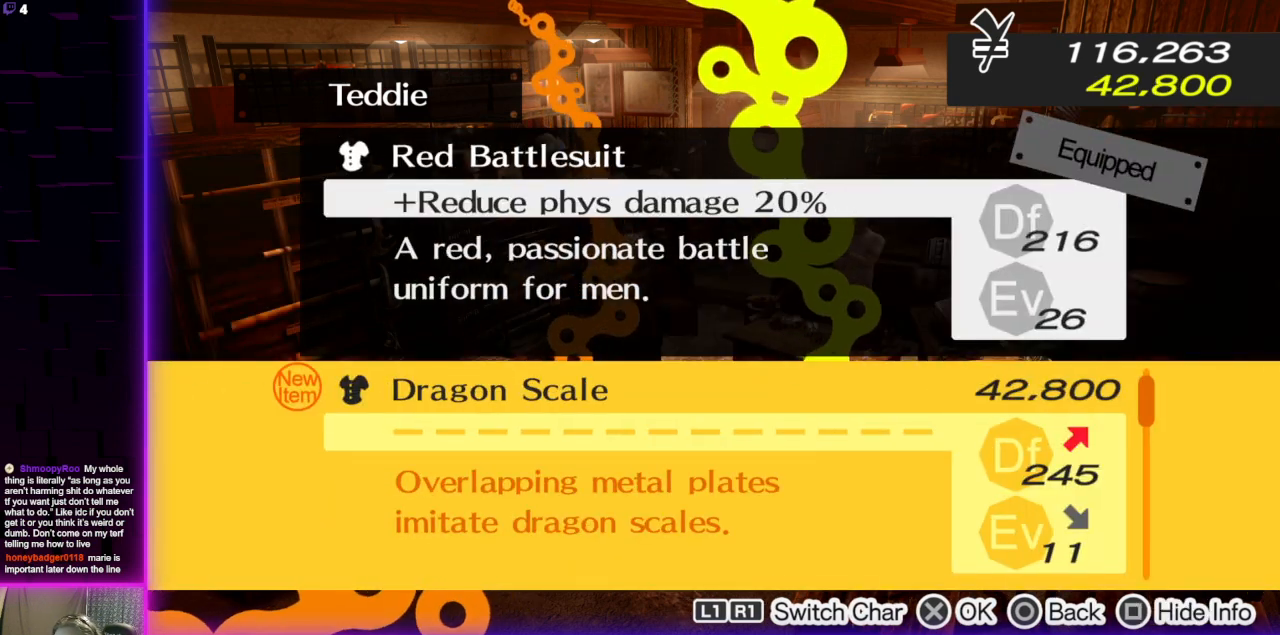
{"buttons": [], "left_stick": "center", "right_stick": "center", "events": [[200, "DPAD_DOWN", "down"], [300, "DPAD_DOWN", "up"]]}
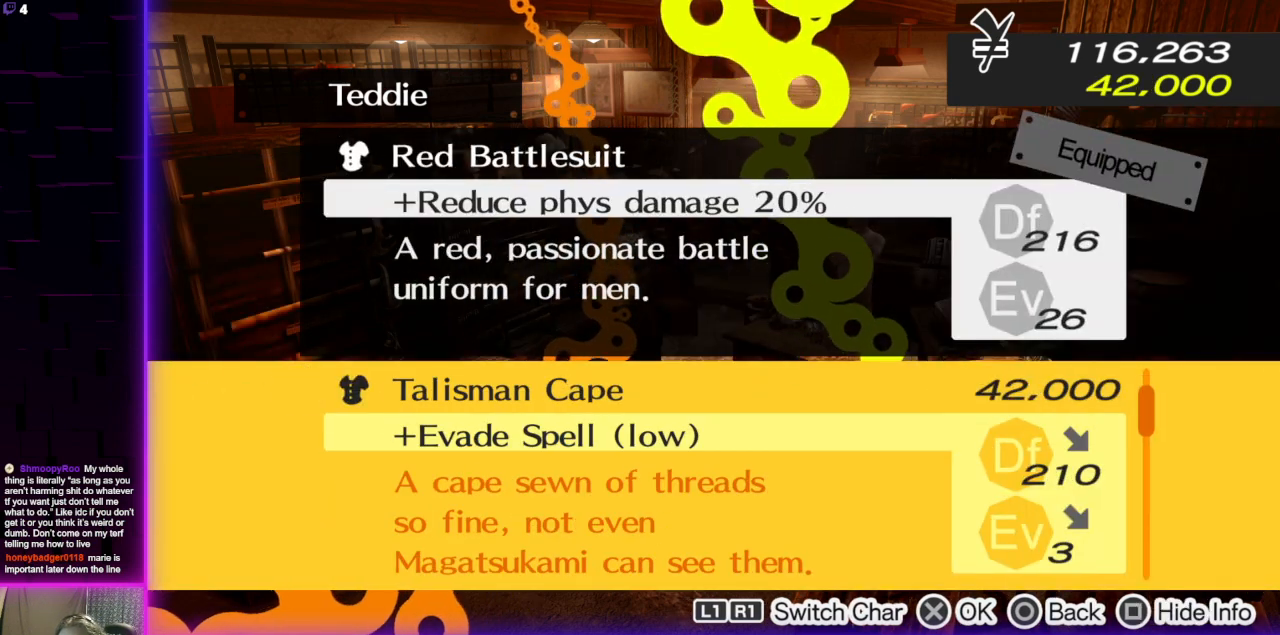
{"buttons": [], "left_stick": "center", "right_stick": "center", "events": [[234, "DPAD_UP", "down"], [334, "DPAD_UP", "up"]]}
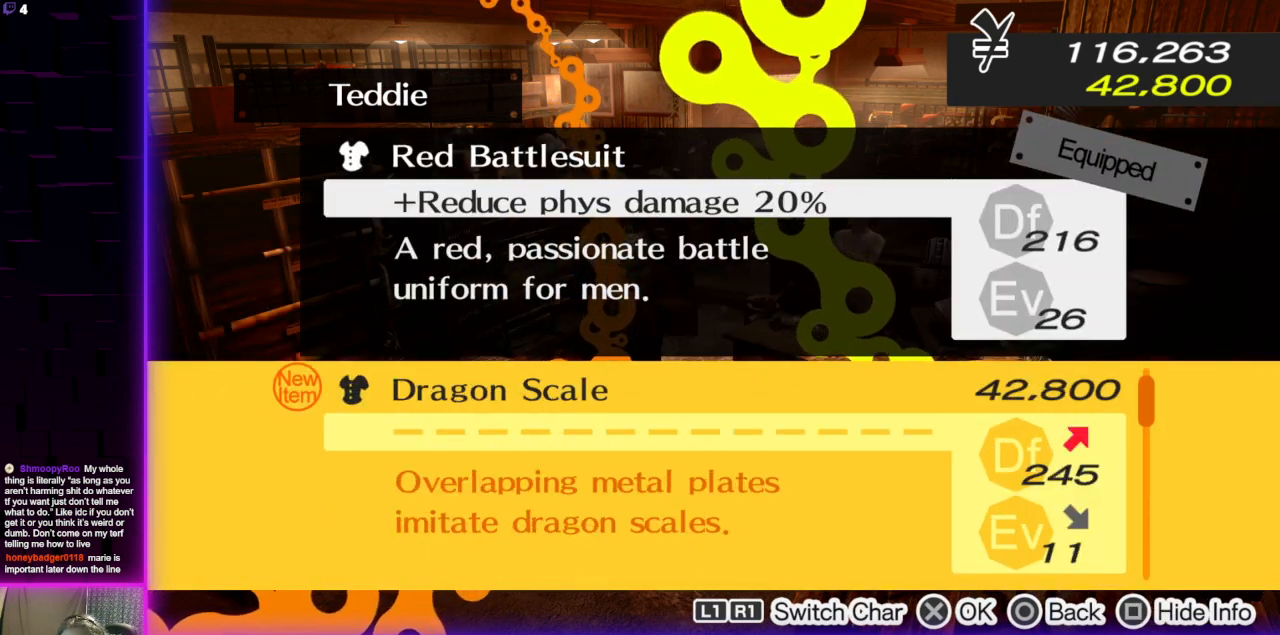
{"buttons": [], "left_stick": "center", "right_stick": "center", "events": [[200, "B", "down"], [367, "B", "up"]]}
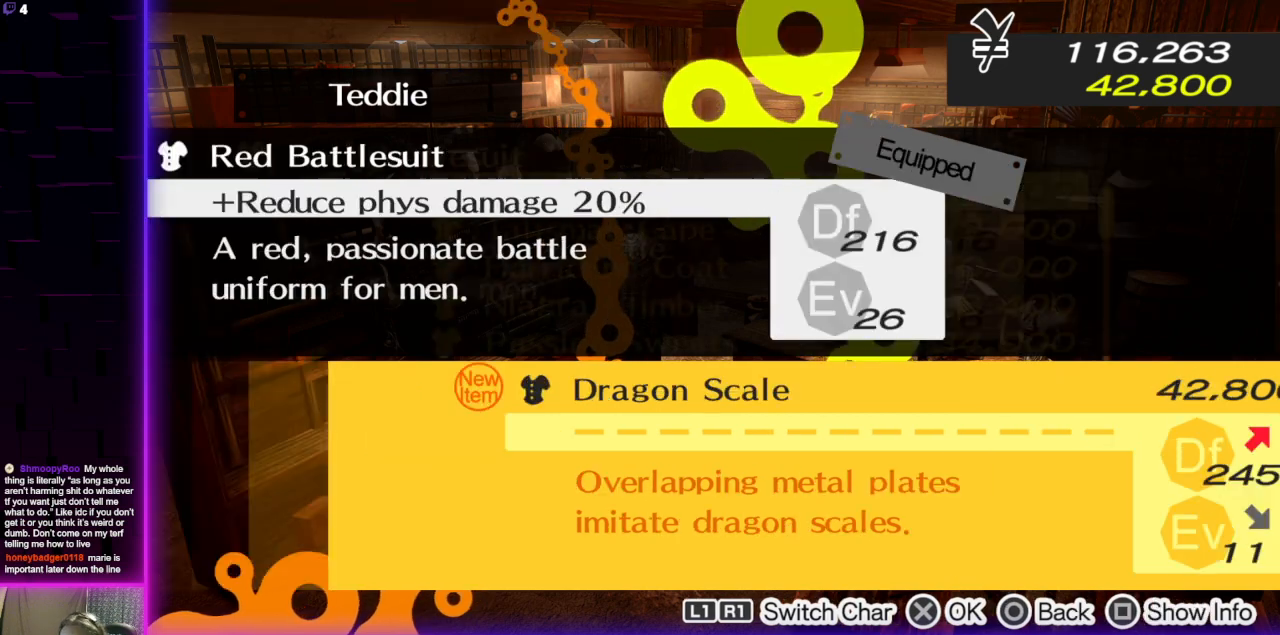
{"buttons": [], "left_stick": "center", "right_stick": "center", "events": []}
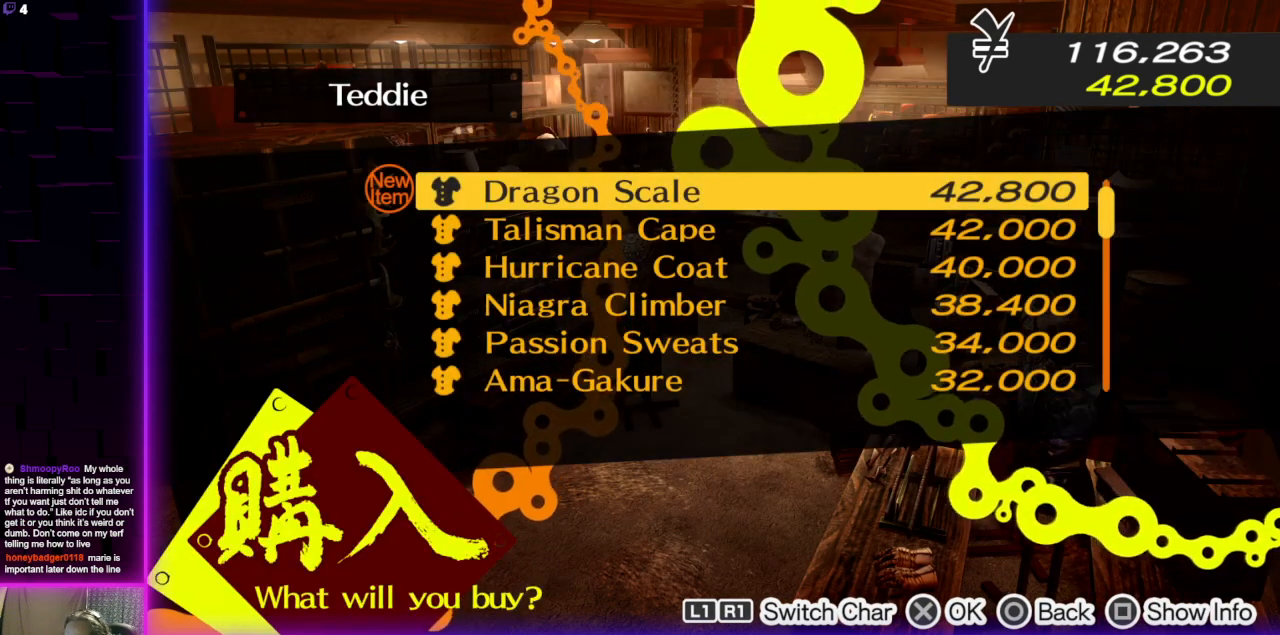
{"buttons": [], "left_stick": "center", "right_stick": "center", "events": [[67, "X", "down"], [167, "X", "up"], [367, "R2", "down"], [434, "R2", "up"]]}
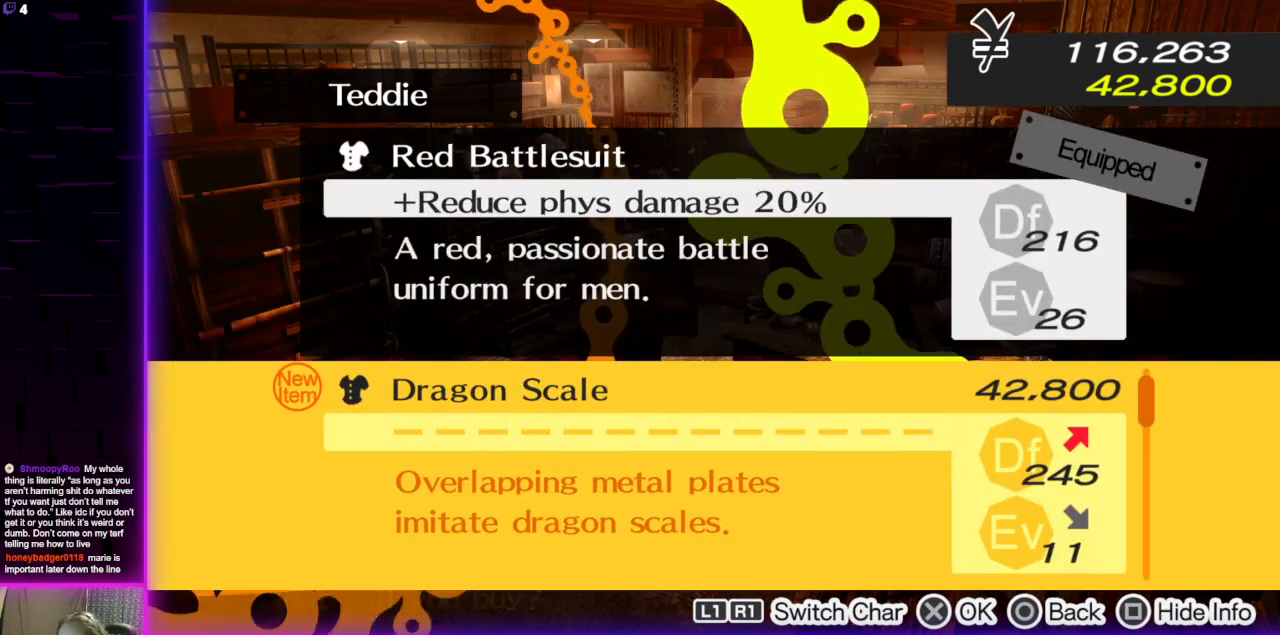
{"buttons": [], "left_stick": "center", "right_stick": "center", "events": []}
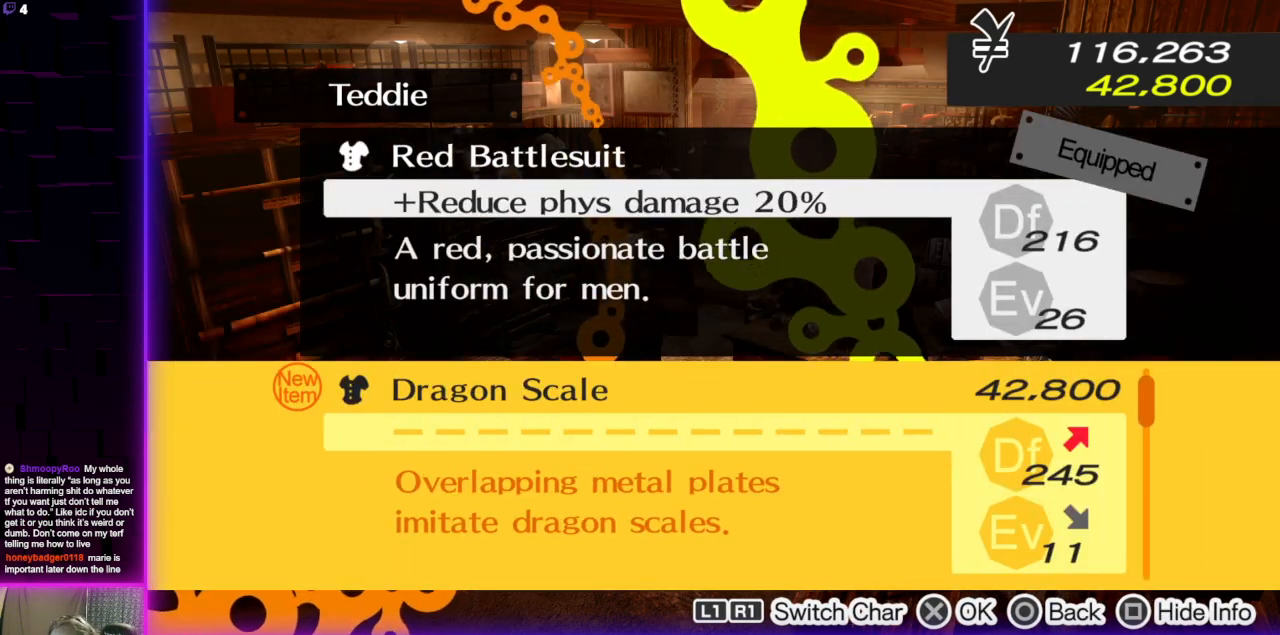
{"buttons": [], "left_stick": "center", "right_stick": "center", "events": [[367, "DPAD_DOWN", "down"], [467, "DPAD_DOWN", "up"]]}
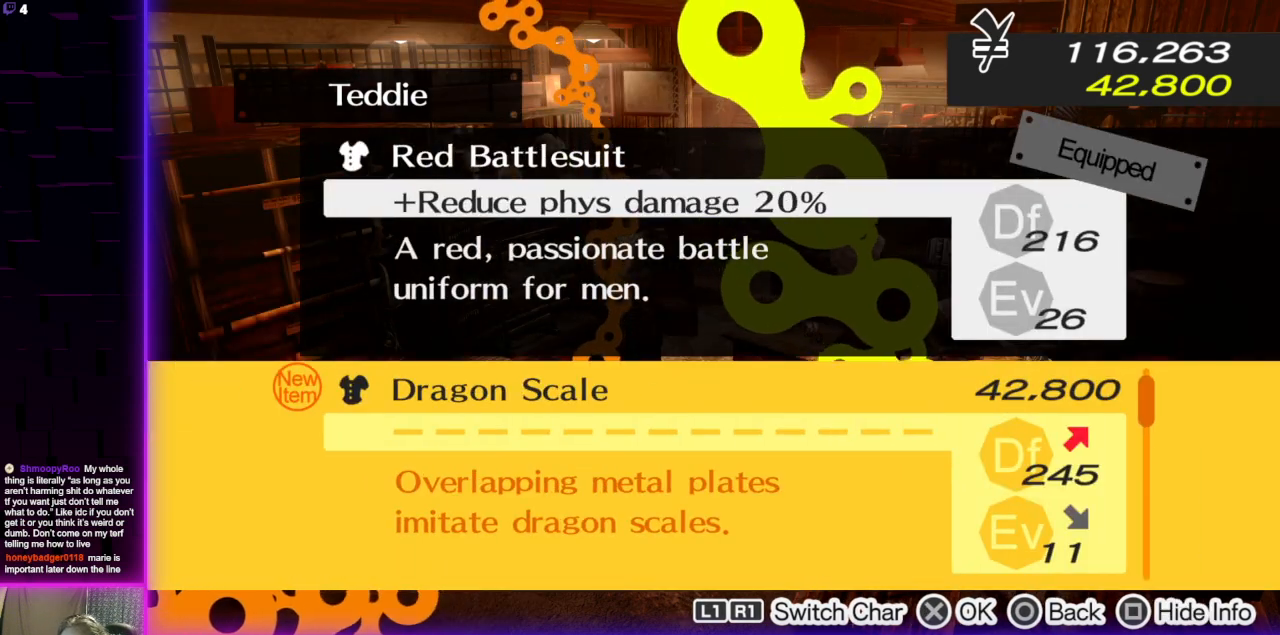
{"buttons": [], "left_stick": "center", "right_stick": "center", "events": [[201, "DPAD_UP", "down"], [301, "DPAD_UP", "up"]]}
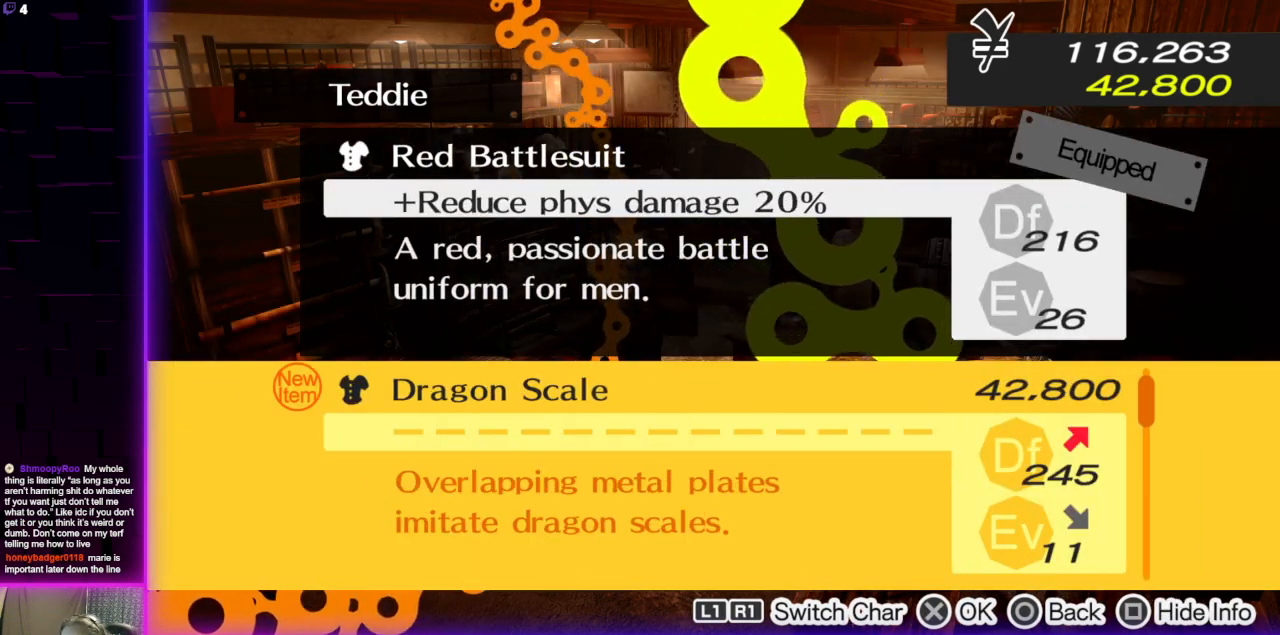
{"buttons": [], "left_stick": "center", "right_stick": "center", "events": []}
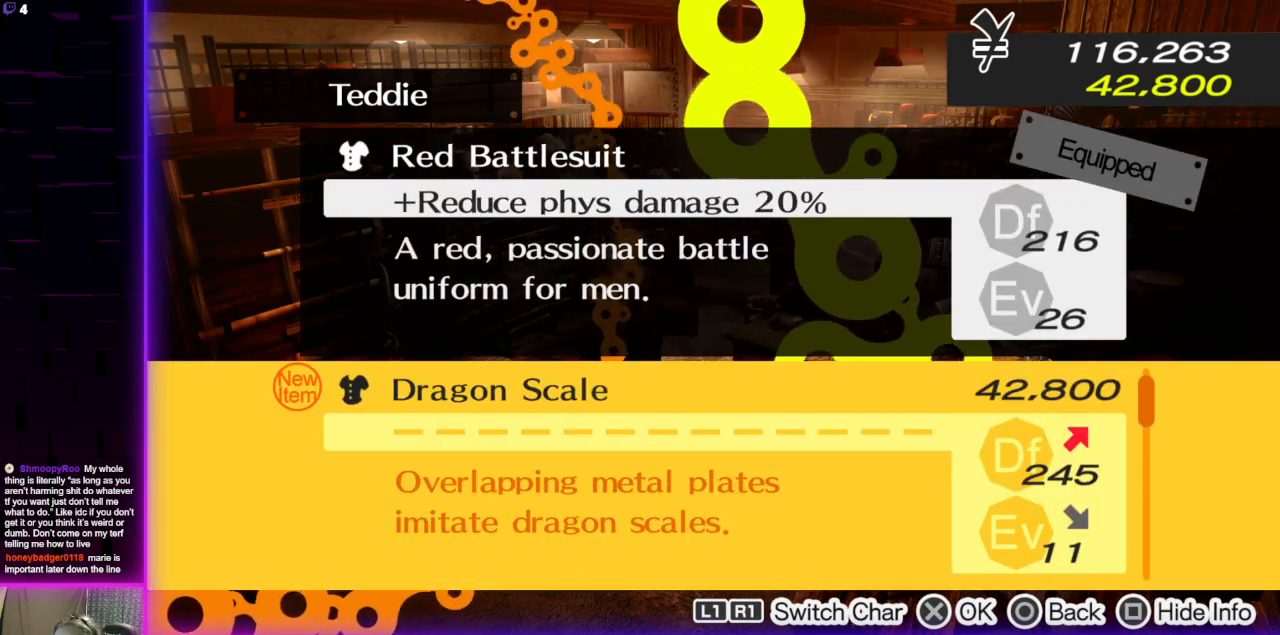
{"buttons": [], "left_stick": "center", "right_stick": "center", "events": [[134, "B", "down"], [234, "B", "up"]]}
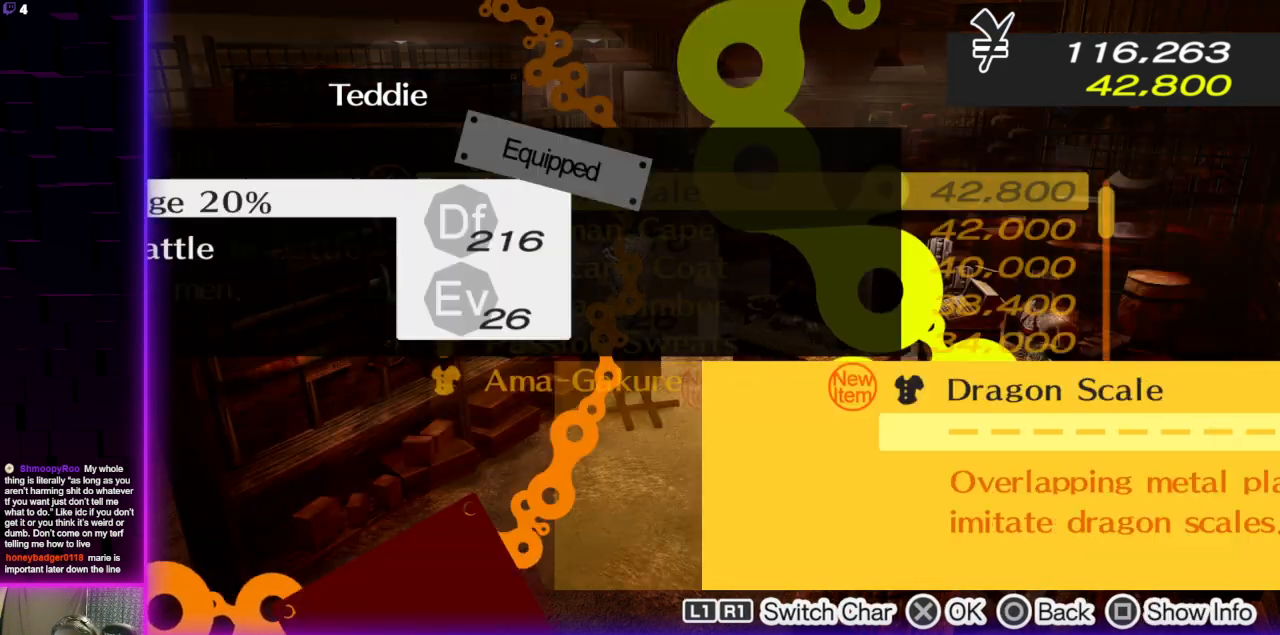
{"buttons": [], "left_stick": "center", "right_stick": "center", "events": [[133, "DPAD_DOWN", "down"], [267, "DPAD_DOWN", "up"], [367, "X", "down"], [500, "X", "up"]]}
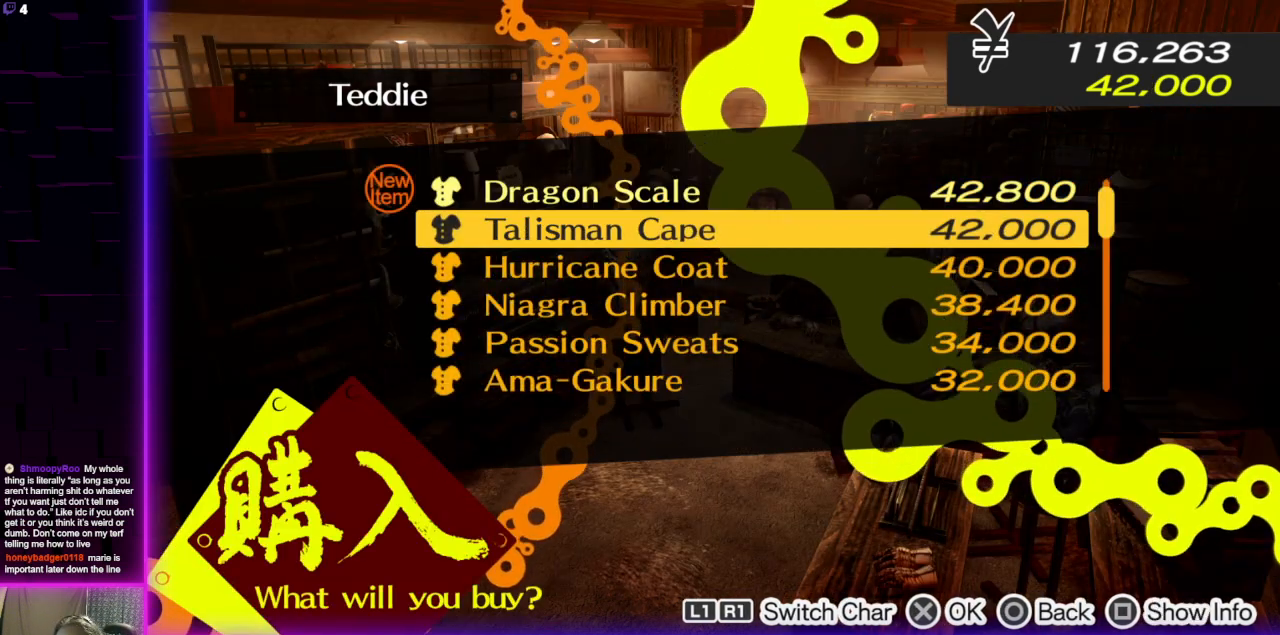
{"buttons": [], "left_stick": "center", "right_stick": "center", "events": []}
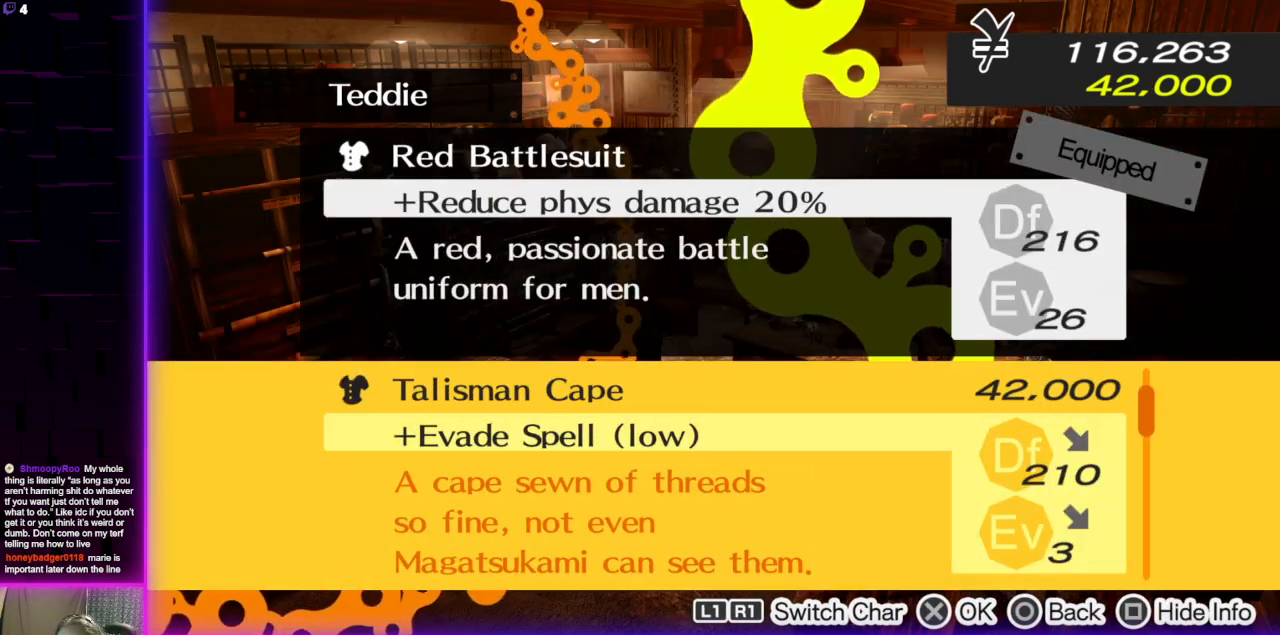
{"buttons": ["B"], "left_stick": "center", "right_stick": "center", "events": [[500, "B", "down"]]}
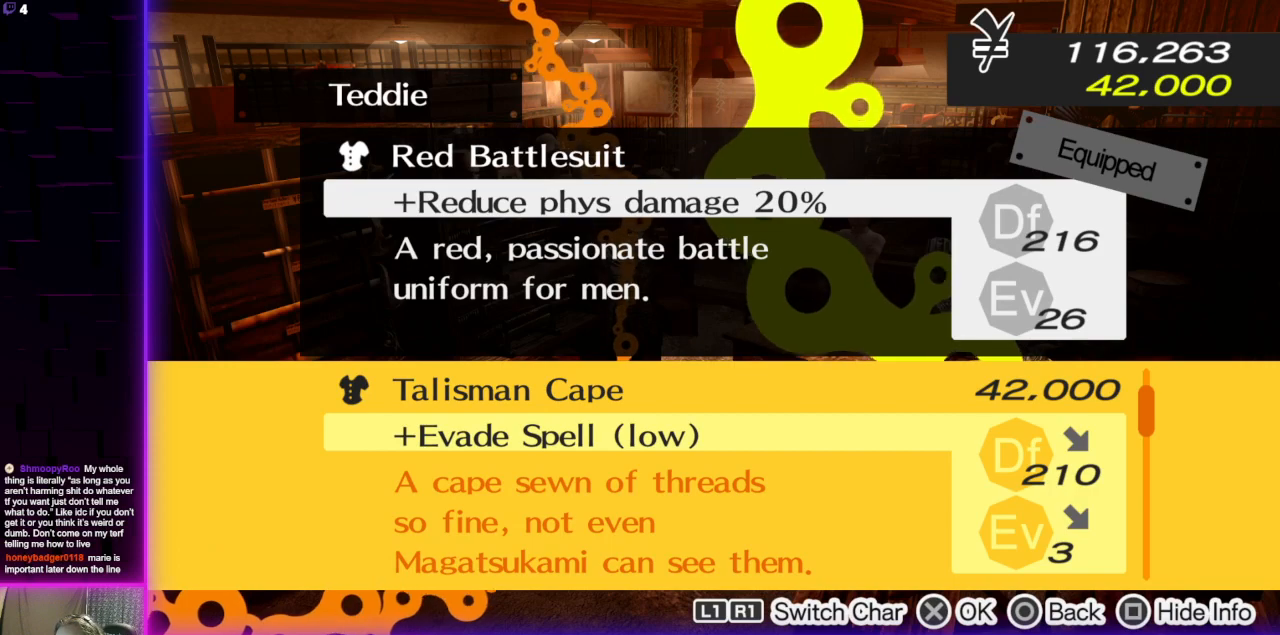
{"buttons": ["DPAD_DOWN"], "left_stick": "center", "right_stick": "center", "events": [[134, "B", "up"], [401, "DPAD_DOWN", "down"]]}
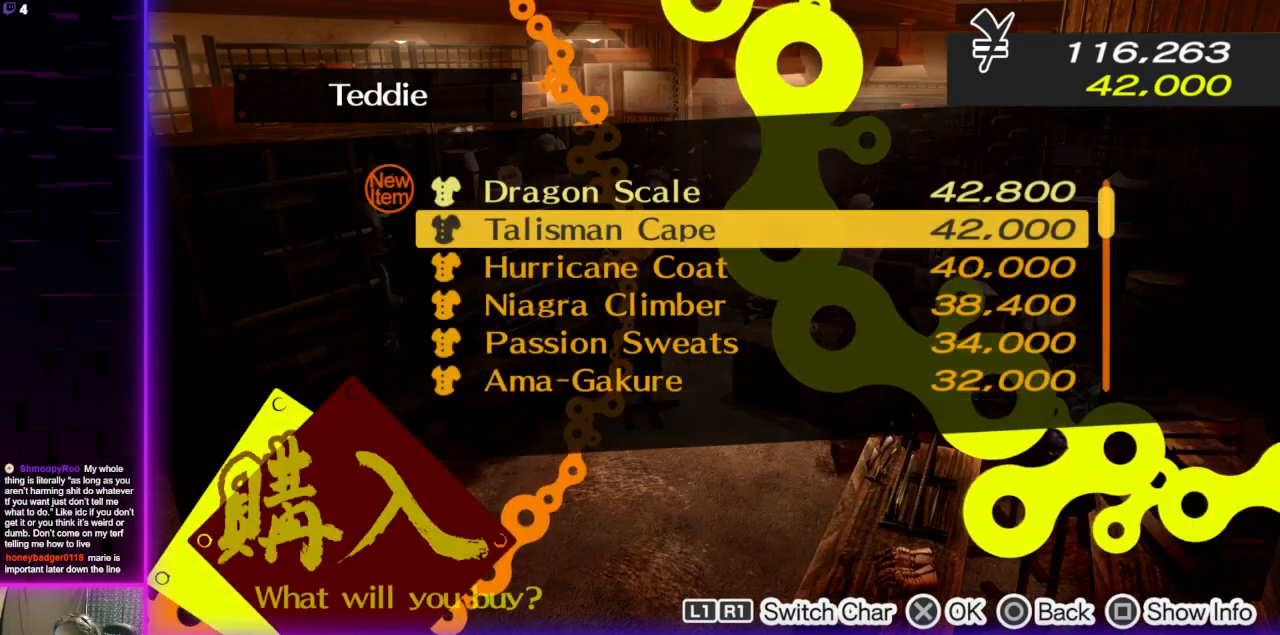
{"buttons": ["X"], "left_stick": "center", "right_stick": "center", "events": [[67, "DPAD_DOWN", "up"], [500, "X", "down"]]}
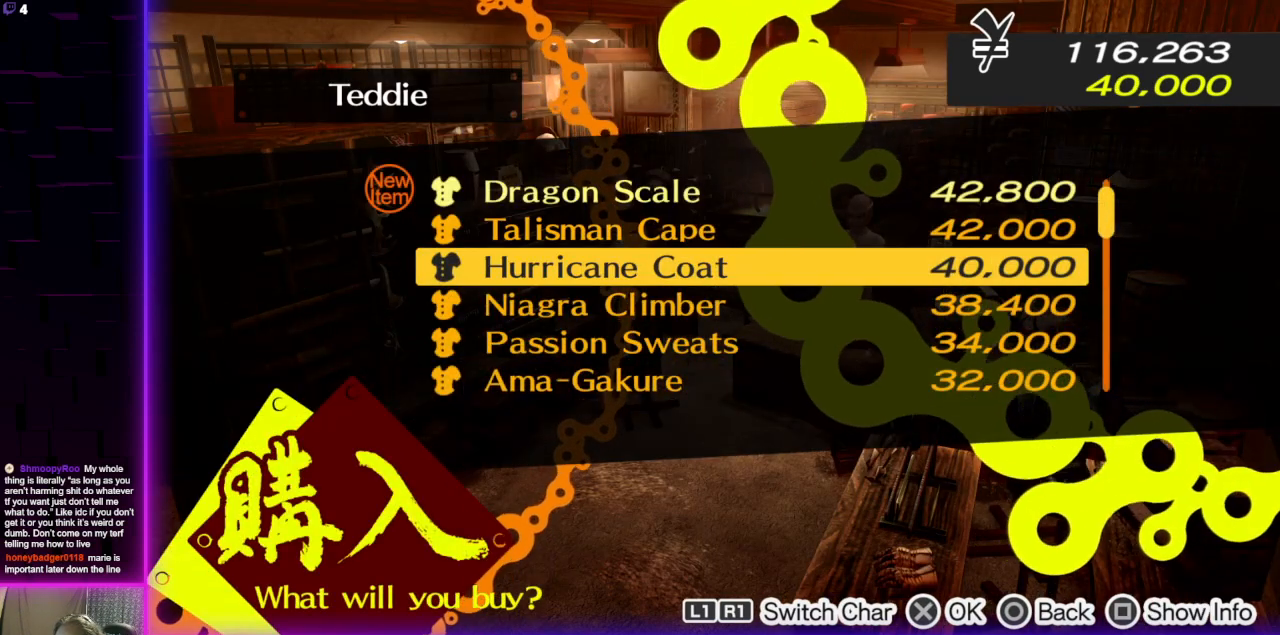
{"buttons": [], "left_stick": "center", "right_stick": "center", "events": [[134, "X", "up"]]}
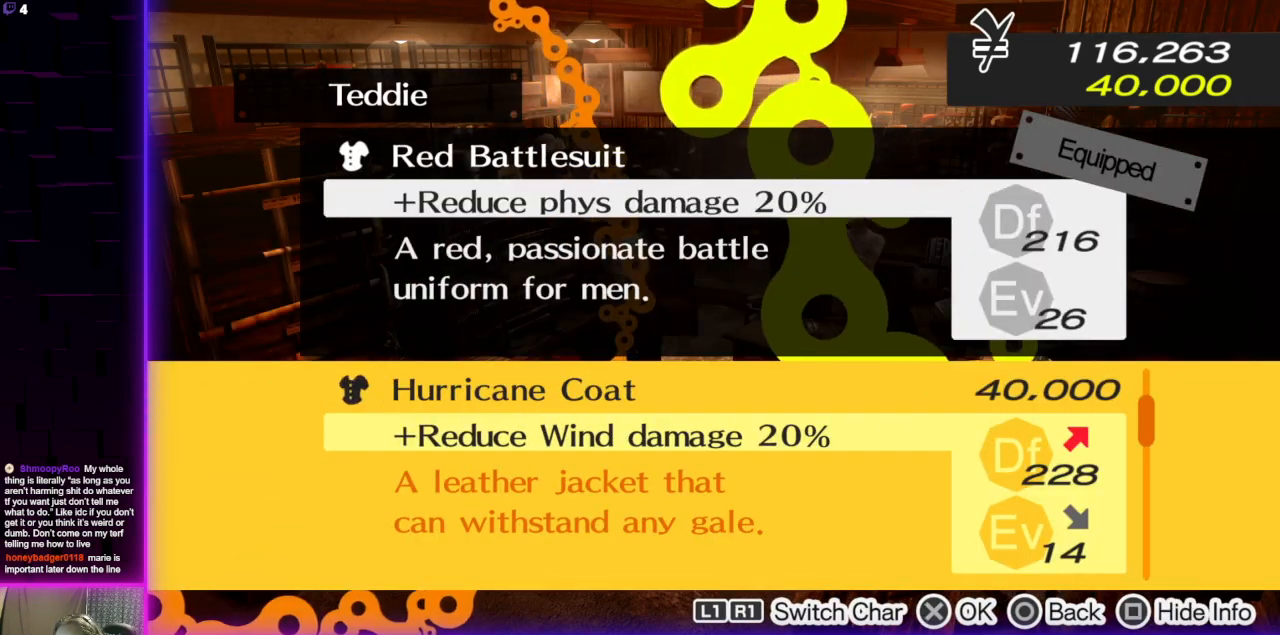
{"buttons": [], "left_stick": "center", "right_stick": "center", "events": []}
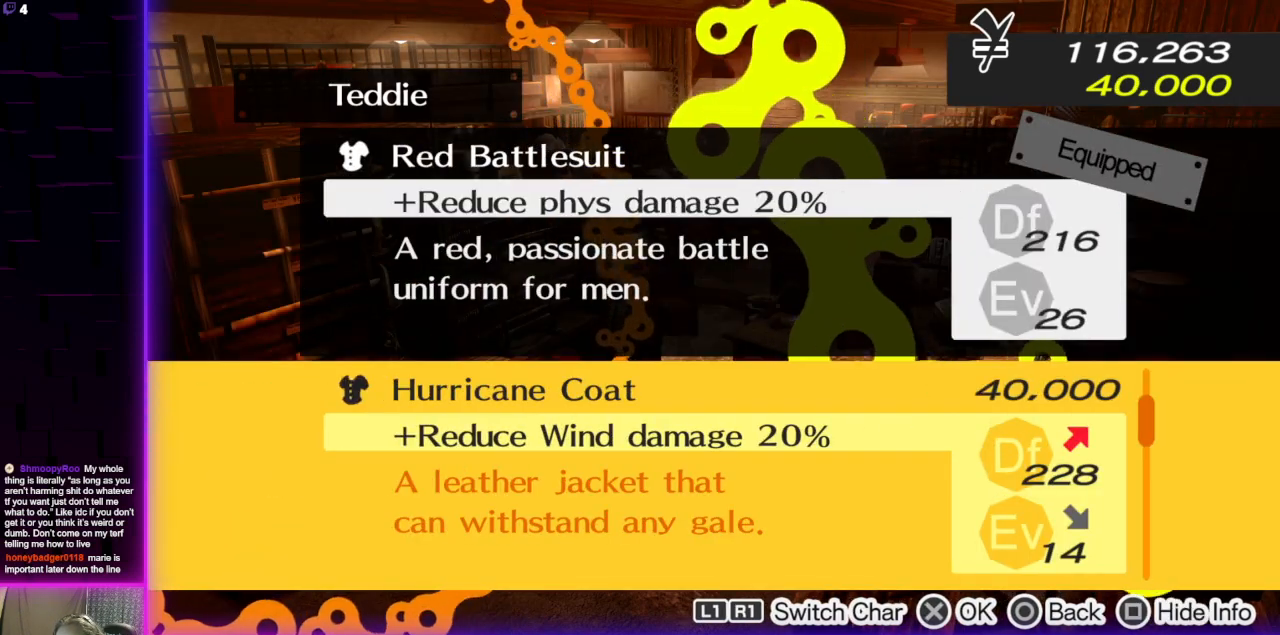
{"buttons": [], "left_stick": "center", "right_stick": "center", "events": [[101, "DPAD_DOWN", "down"], [234, "DPAD_DOWN", "up"]]}
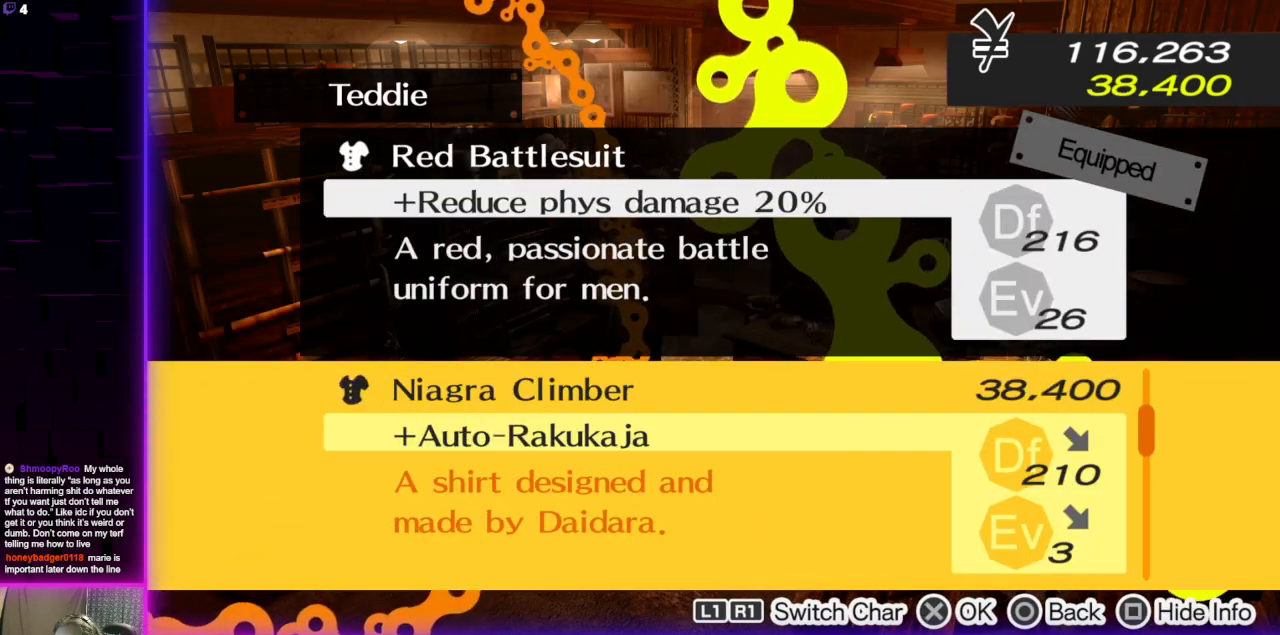
{"buttons": [], "left_stick": "center", "right_stick": "center", "events": []}
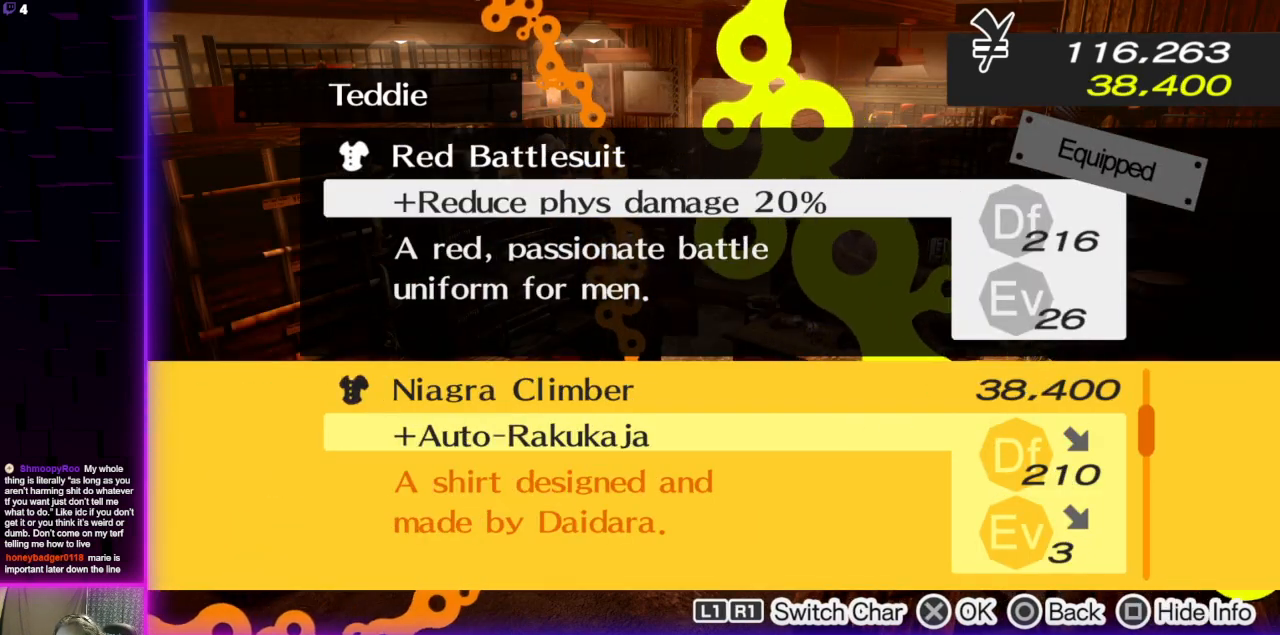
{"buttons": [], "left_stick": "center", "right_stick": "center", "events": []}
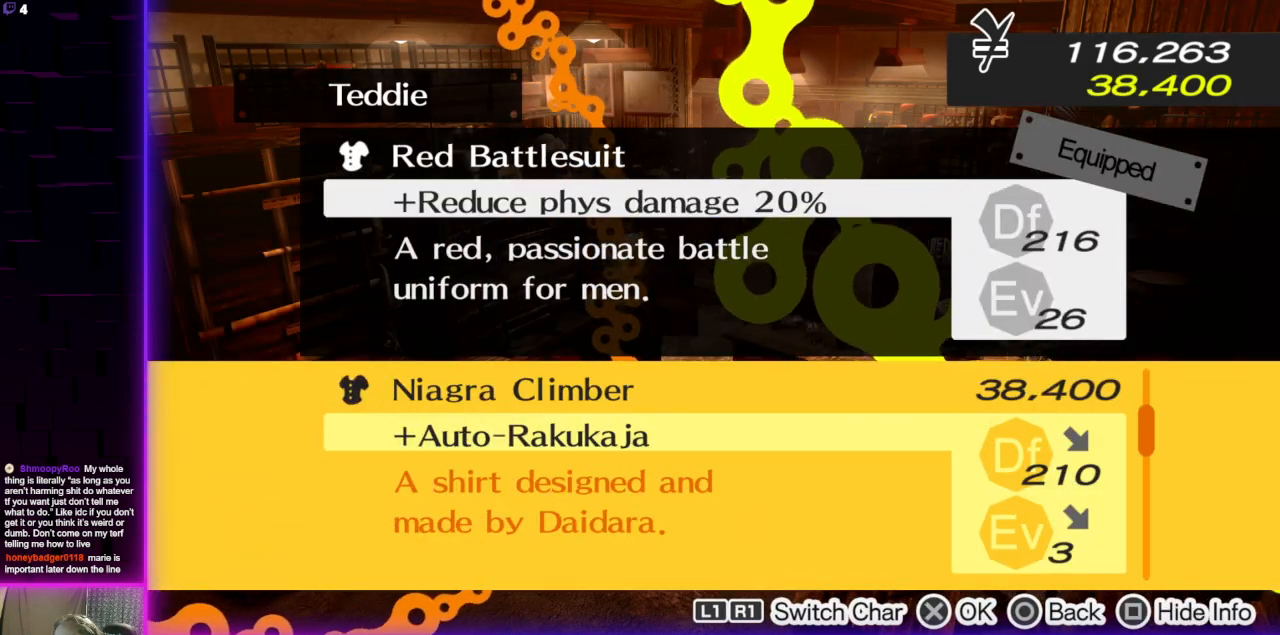
{"buttons": [], "left_stick": "center", "right_stick": "center", "events": []}
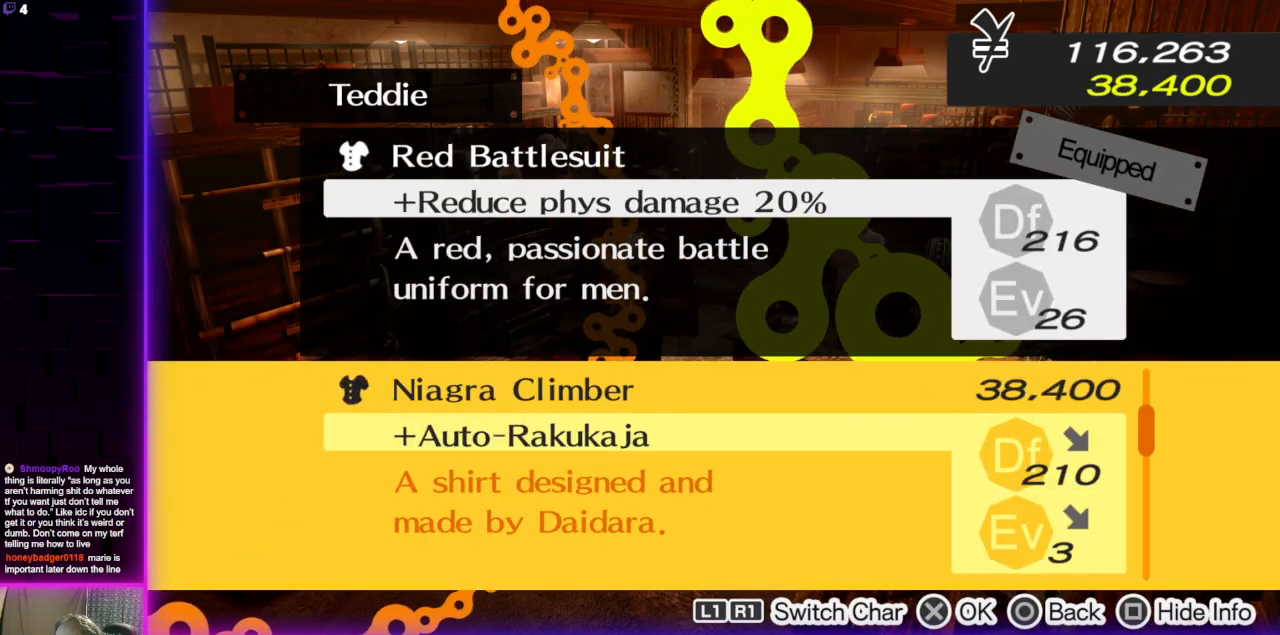
{"buttons": [], "left_stick": "center", "right_stick": "center", "events": []}
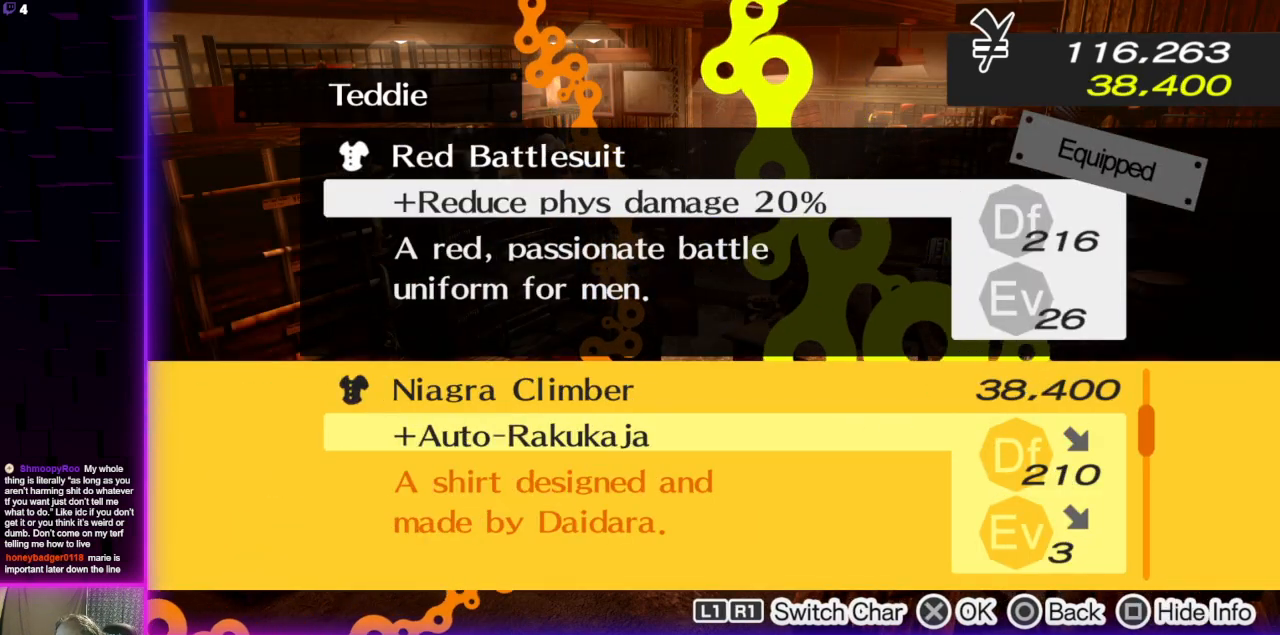
{"buttons": [], "left_stick": "center", "right_stick": "center", "events": [[33, "B", "down"], [166, "B", "up"]]}
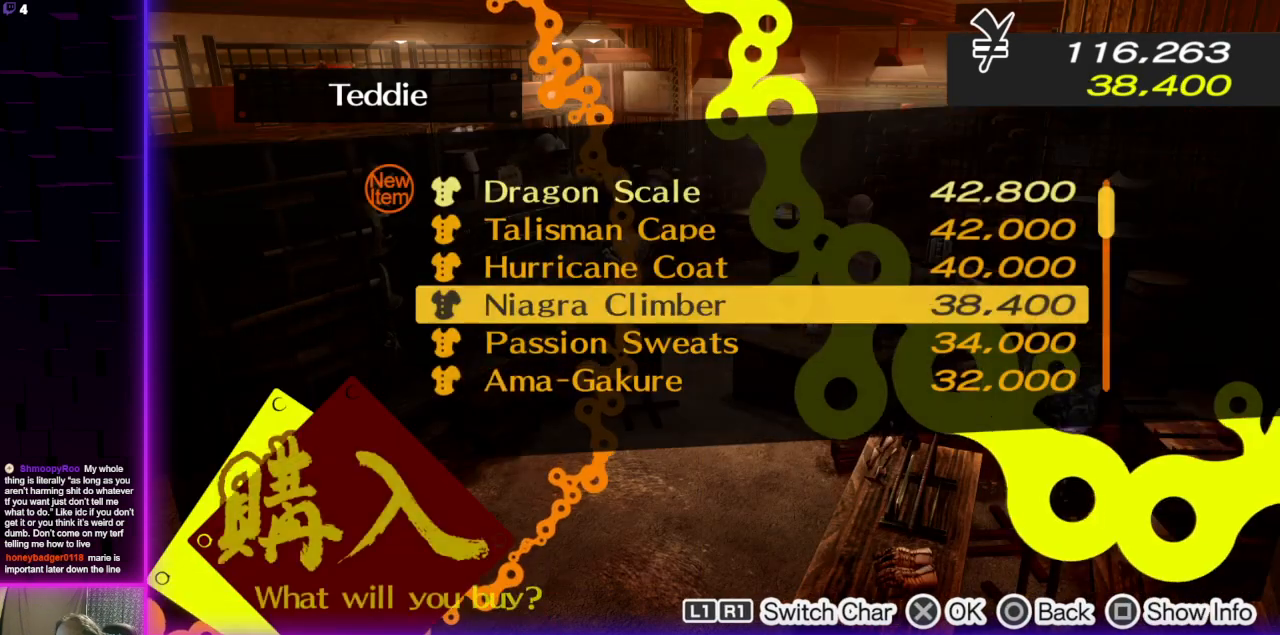
{"buttons": [], "left_stick": "center", "right_stick": "center", "events": [[100, "DPAD_DOWN", "down"], [234, "DPAD_DOWN", "up"]]}
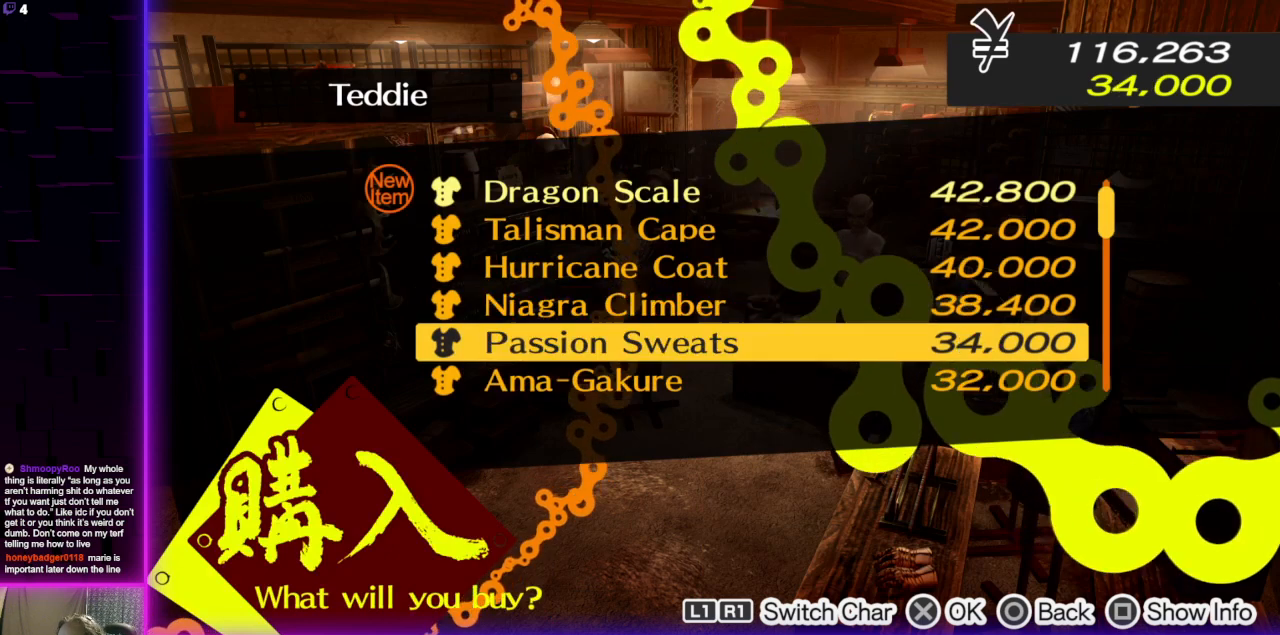
{"buttons": [], "left_stick": "center", "right_stick": "center", "events": [[33, "X", "down"], [166, "X", "up"]]}
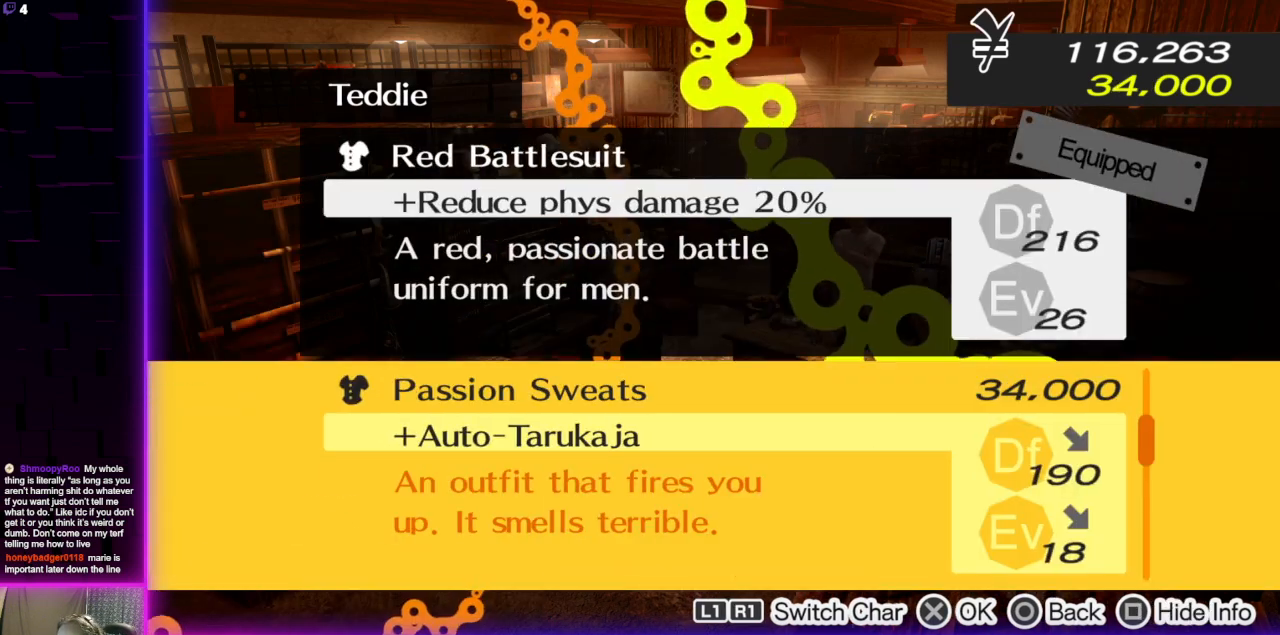
{"buttons": [], "left_stick": "center", "right_stick": "center", "events": []}